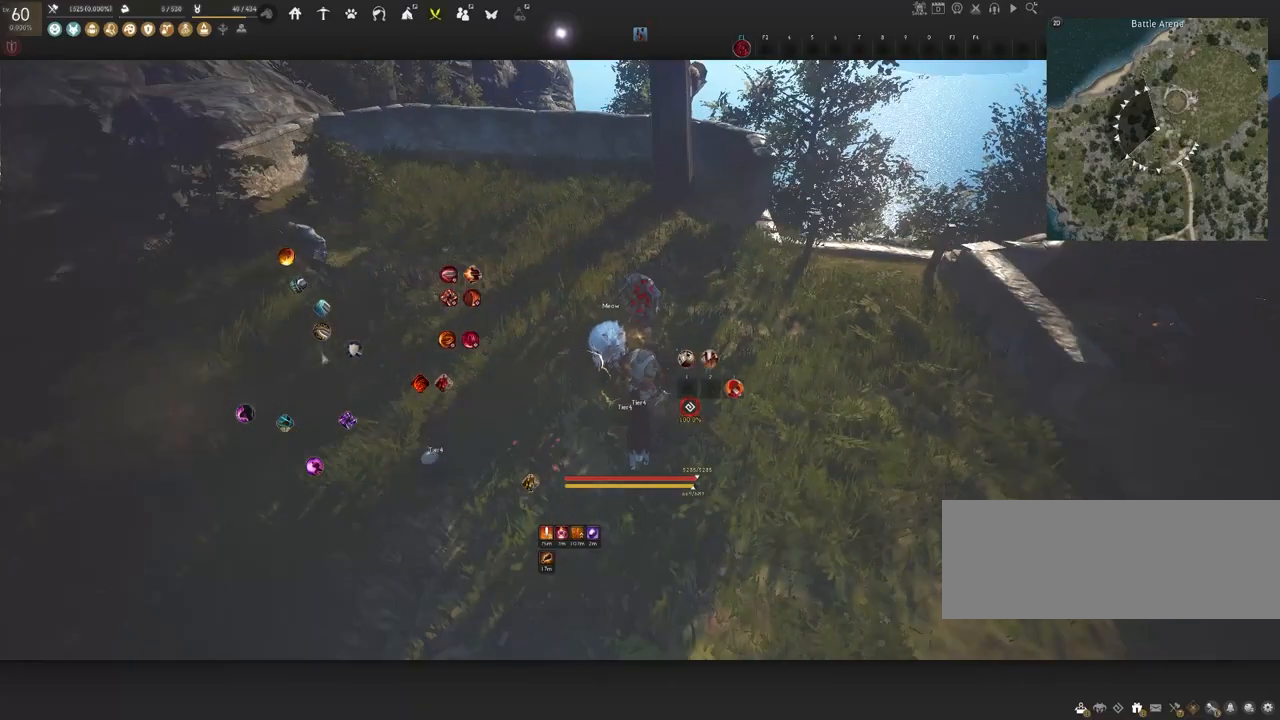
Gameplay with keyboard and mouse; each line is a JSON object with the keys and mouse buttons held at the frame after it. "events" lists presses ("down") and releases ("up") of "a", "c", "d", "e", "f", "q", "s", "shift", "space", "tab", "w", "x", "z", "mouse_left" and "mouse_right" between this image and that frame as [ms after this image, input, new state], when the widget could be followed in between. "mouse_left", "mouse_right" = the "left", "right" buttons of the "mouse" list. No other keys are recorded. Mouse movement is not recorded.
{"keys": [], "mouse": [], "events": []}
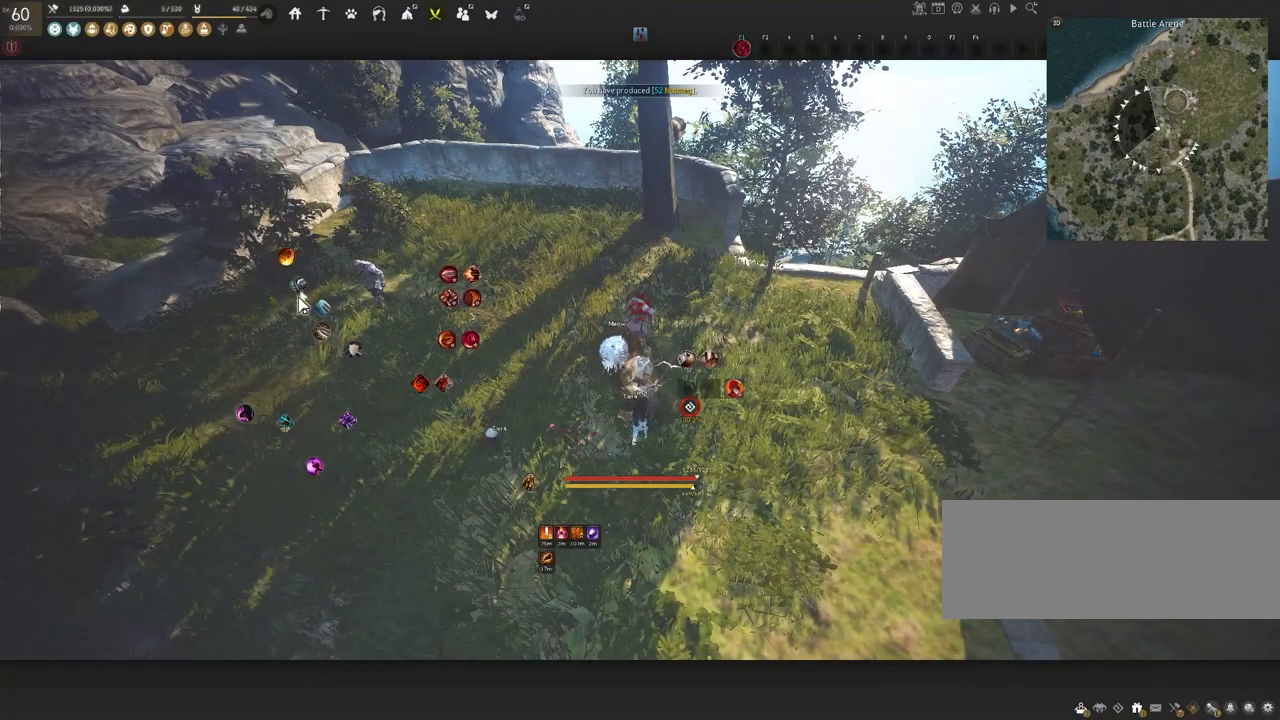
{"keys": [], "mouse": [], "events": []}
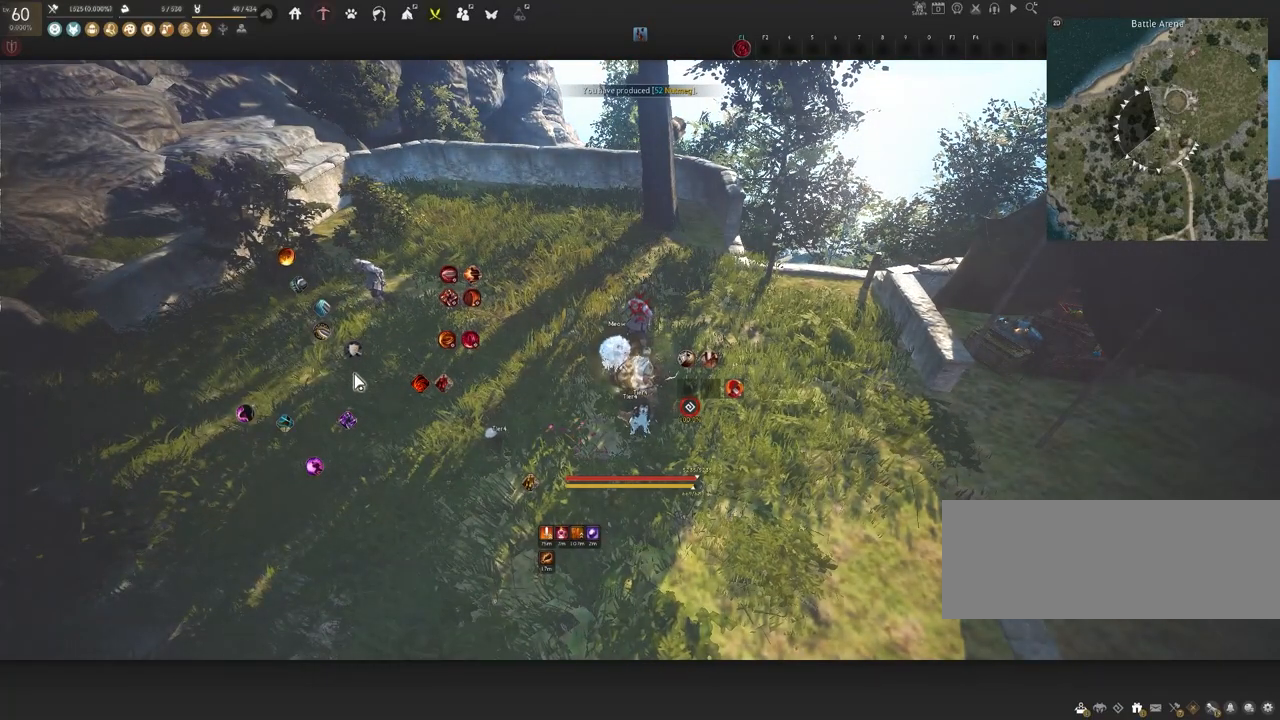
{"keys": [], "mouse": [], "events": [[283, "s", "down"], [467, "s", "up"]]}
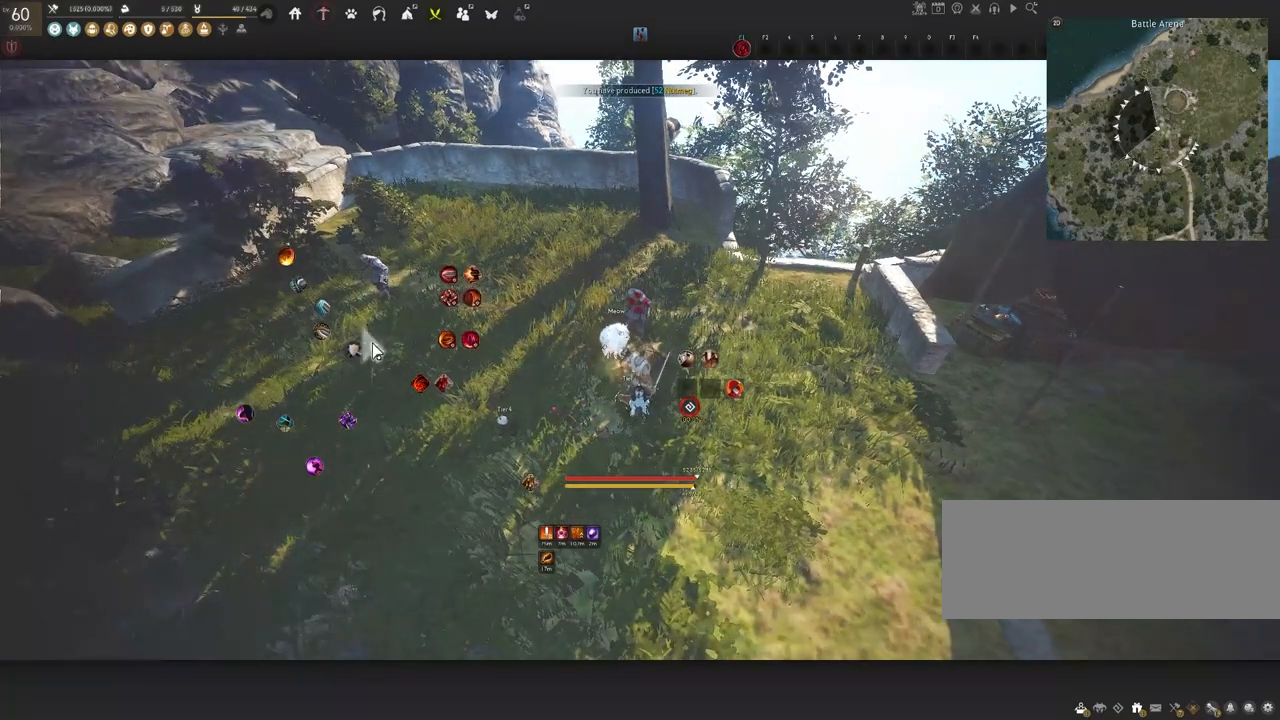
{"keys": [], "mouse": [], "events": []}
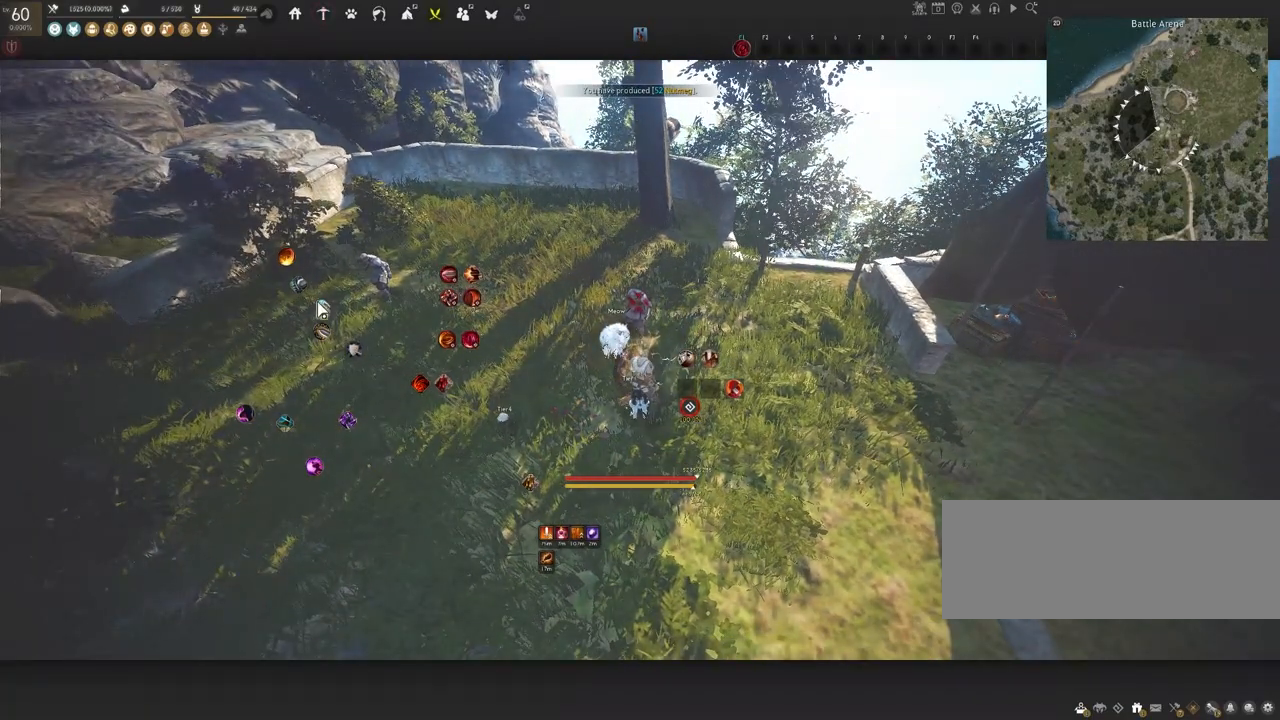
{"keys": ["s"], "mouse": [], "events": [[400, "s", "down"]]}
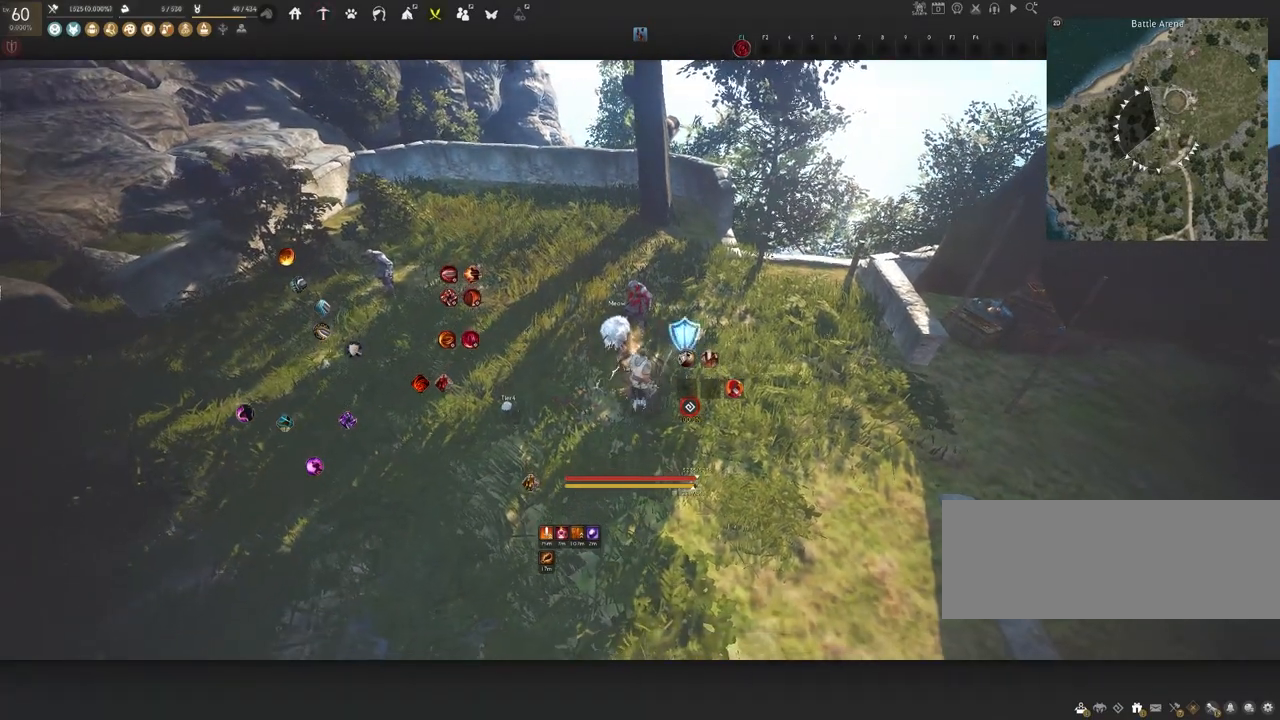
{"keys": ["s"], "mouse": [], "events": []}
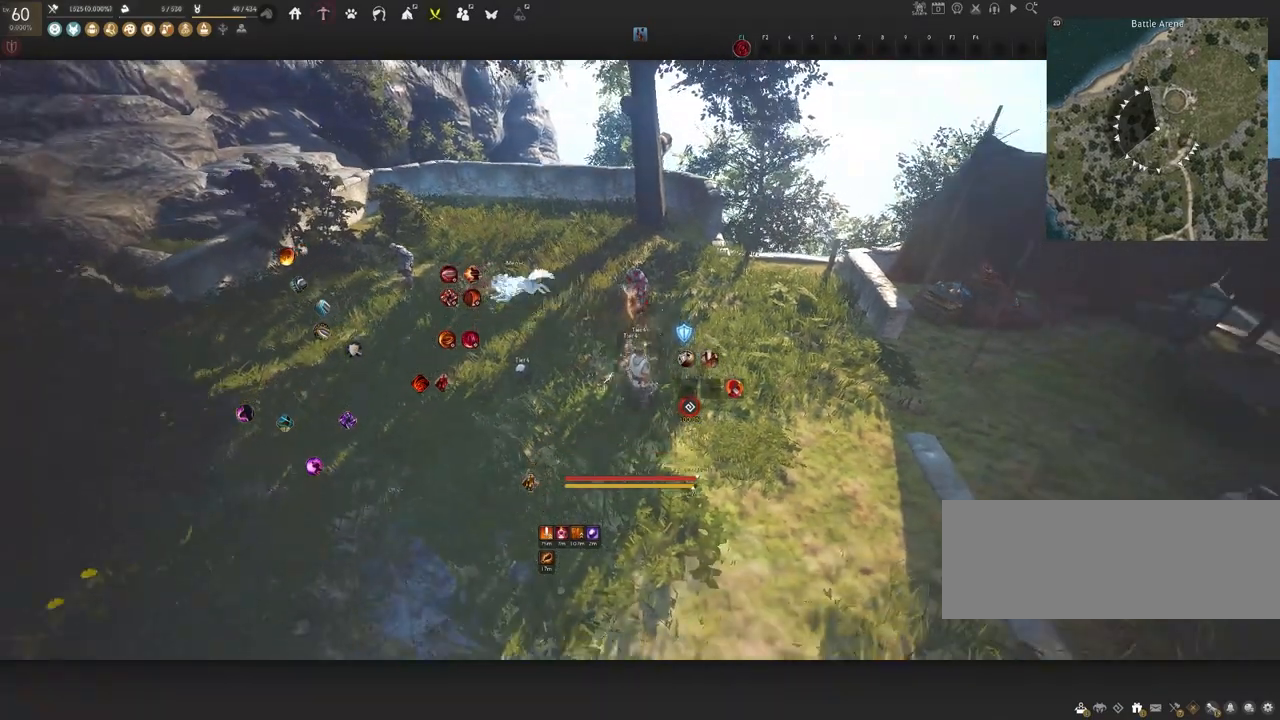
{"keys": ["s"], "mouse": [], "events": [[33, "s", "up"], [433, "s", "down"]]}
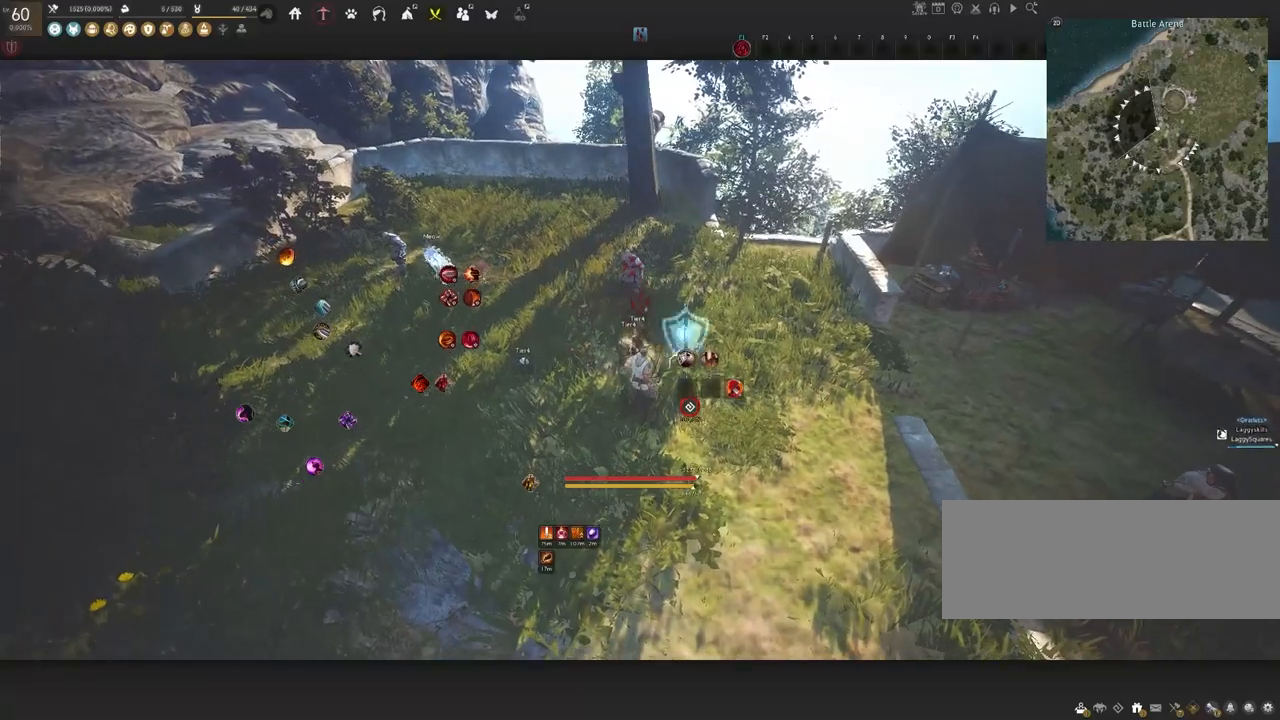
{"keys": [], "mouse": [], "events": [[67, "s", "up"], [183, "w", "down"], [333, "w", "up"]]}
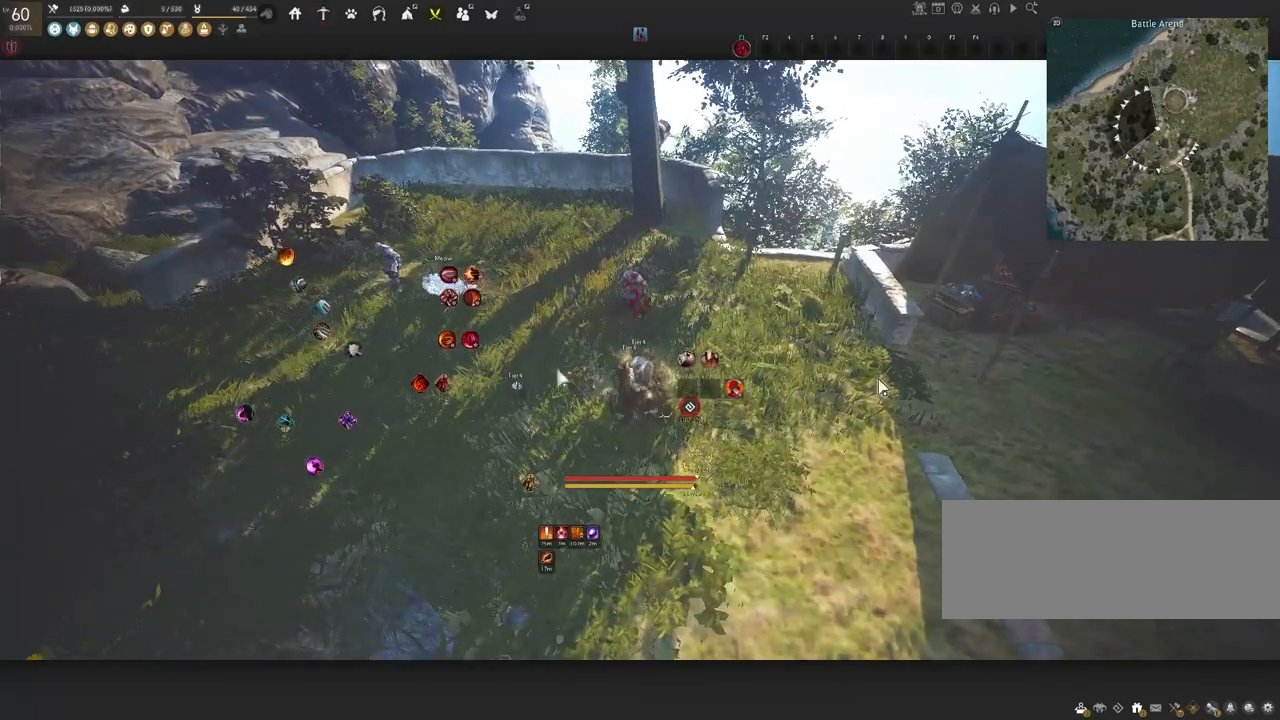
{"keys": [], "mouse": [], "events": [[183, "w", "down"], [333, "w", "up"]]}
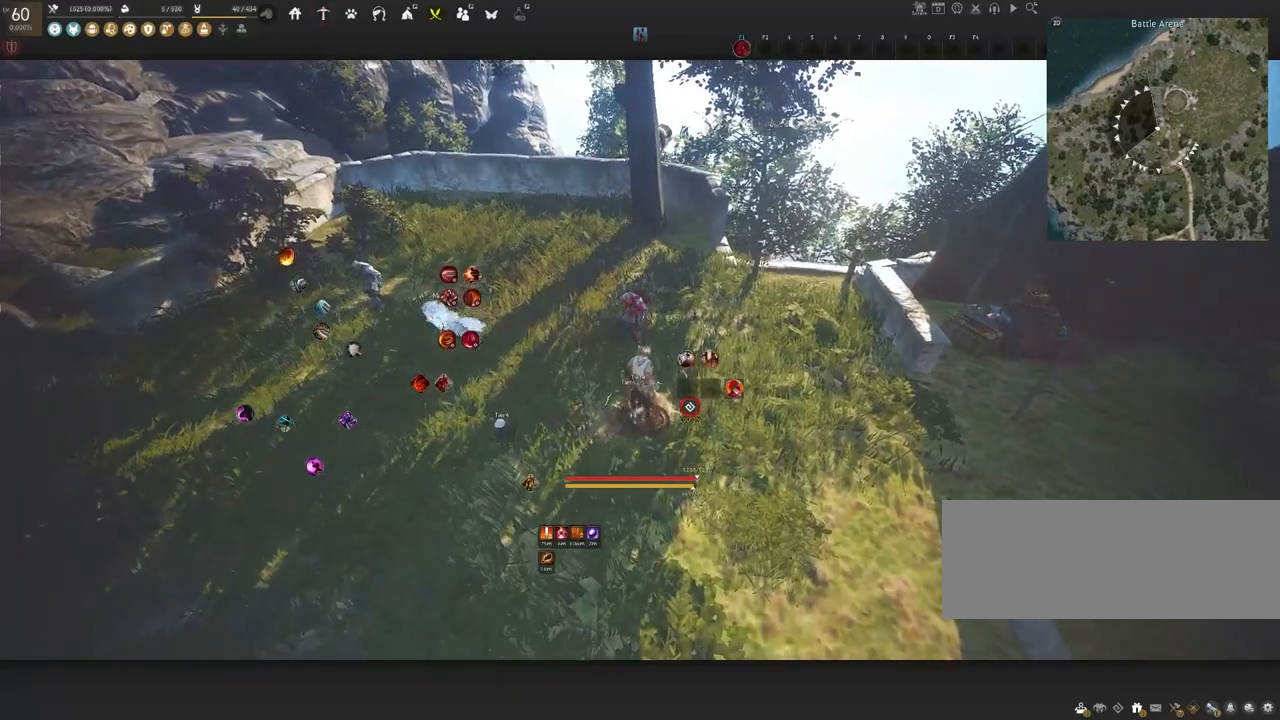
{"keys": [], "mouse": [], "events": [[17, "w", "down"], [217, "w", "up"]]}
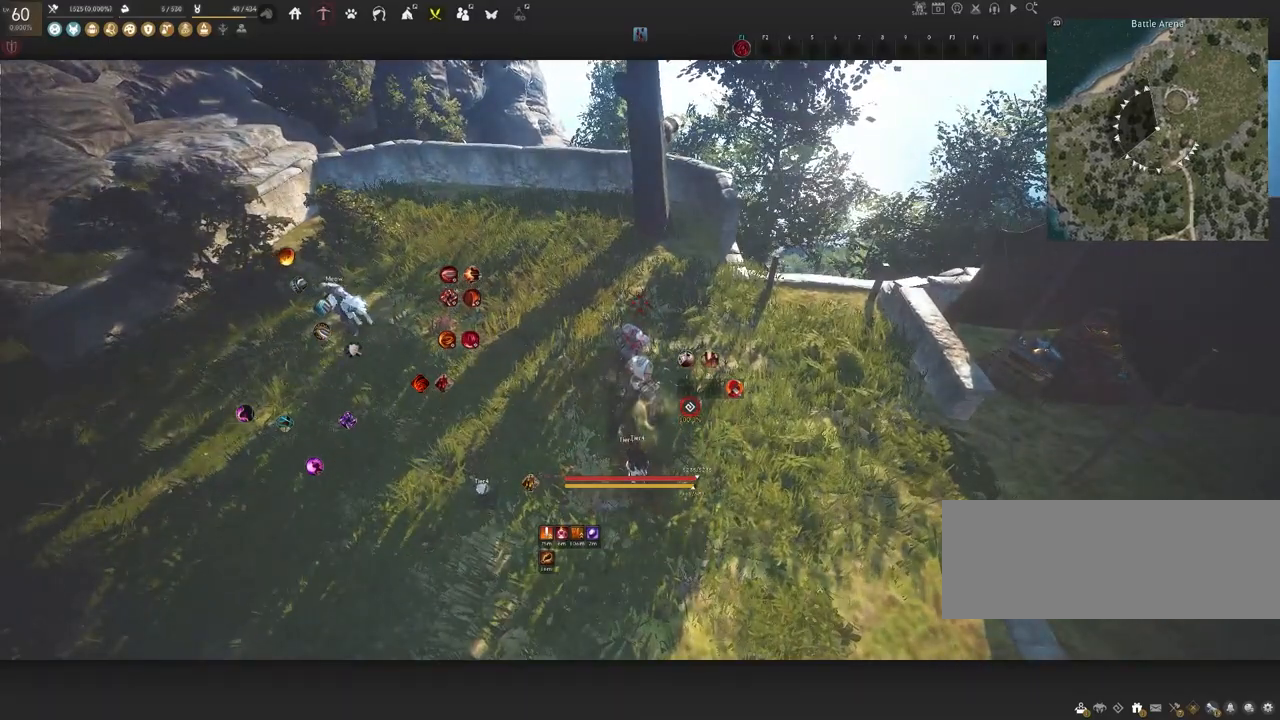
{"keys": [], "mouse": [], "events": [[117, "shift", "down"], [200, "d", "down"], [383, "d", "up"], [383, "shift", "up"]]}
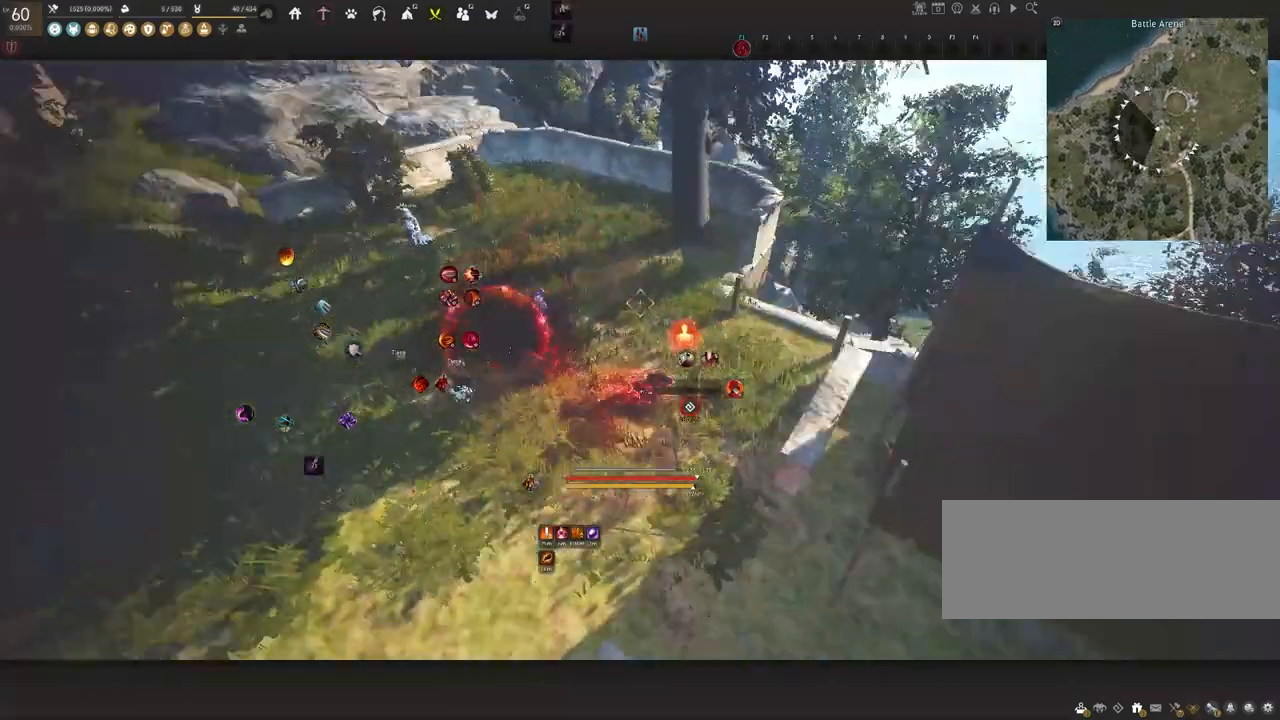
{"keys": ["a"], "mouse": [], "events": [[117, "a", "down"]]}
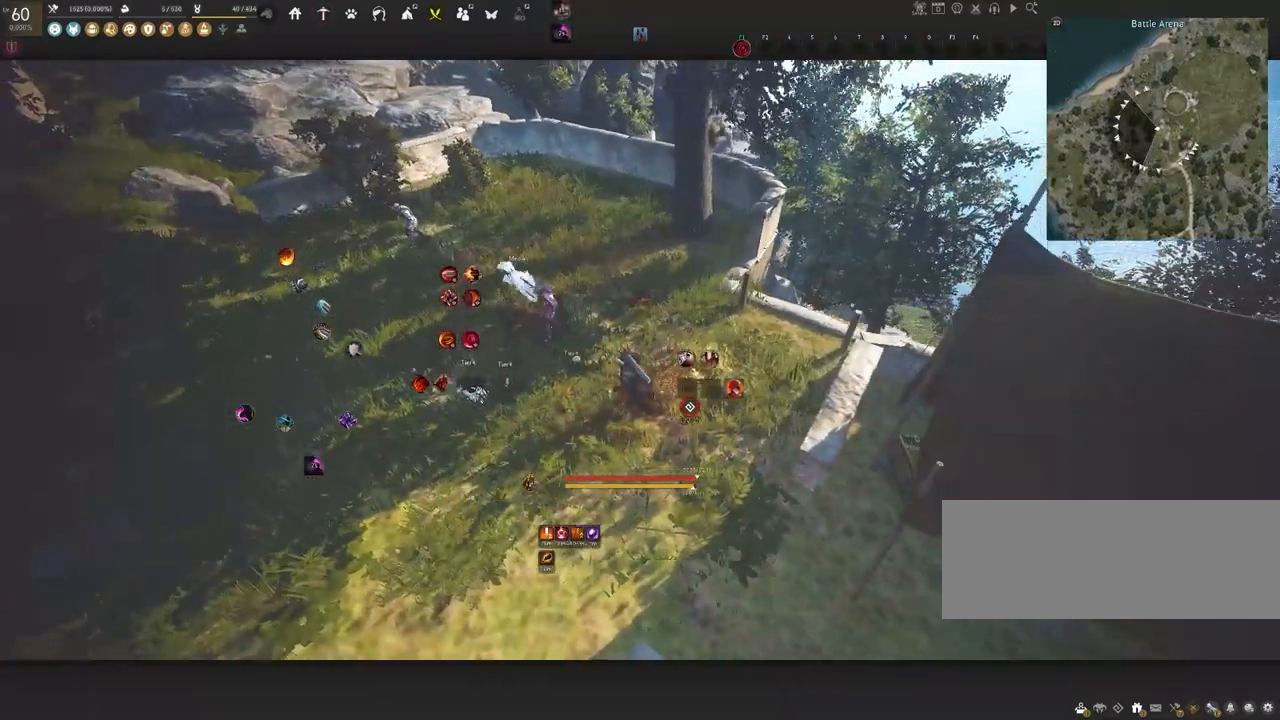
{"keys": ["a"], "mouse": [], "events": []}
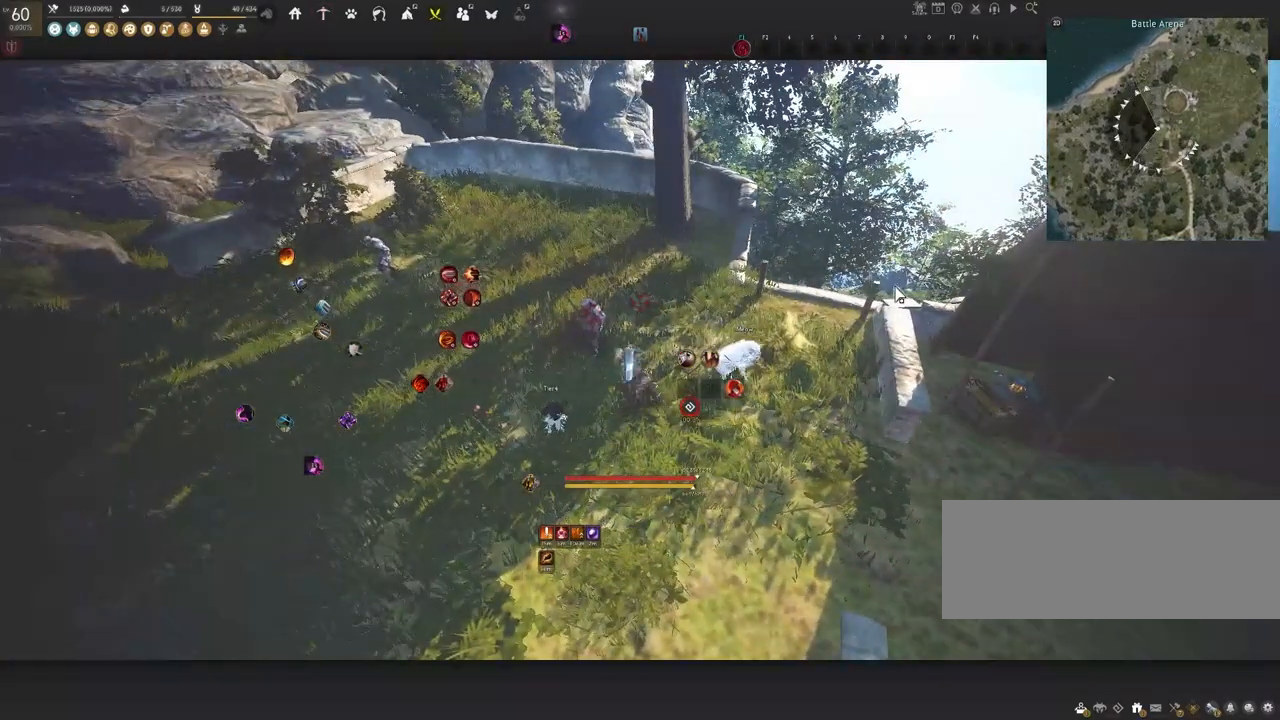
{"keys": [], "mouse": [], "events": [[33, "a", "up"]]}
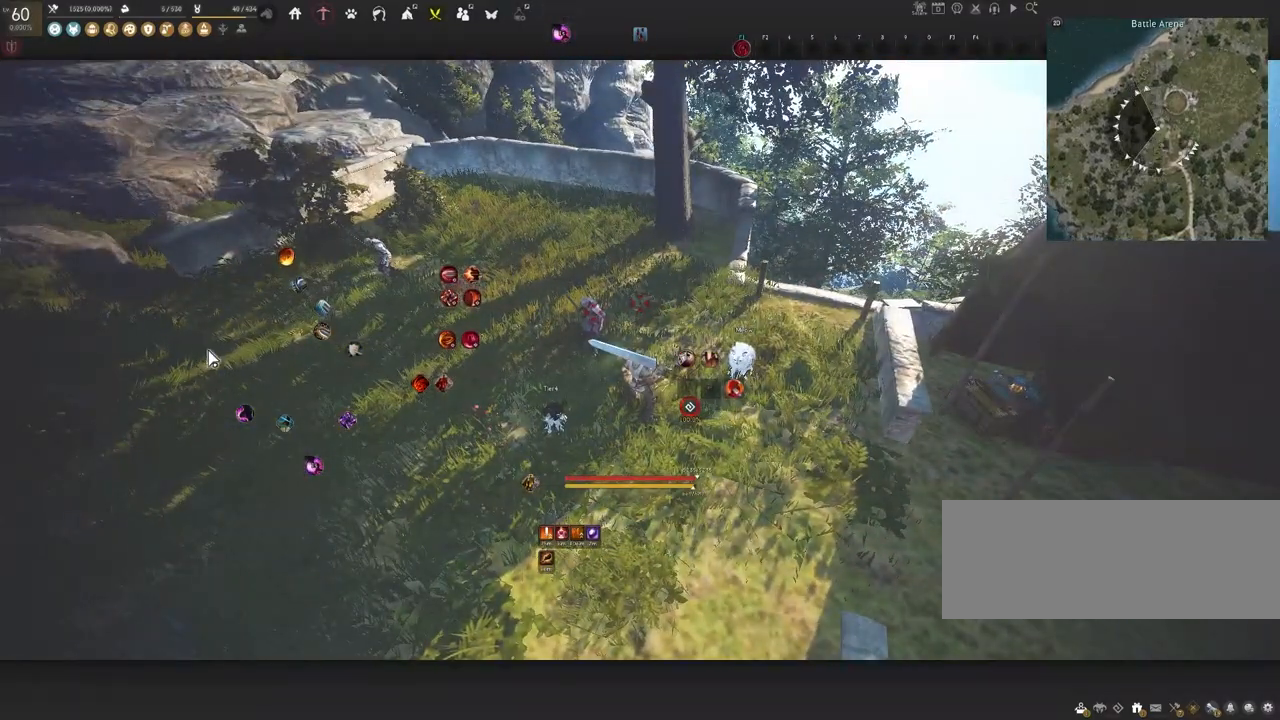
{"keys": [], "mouse": [], "events": []}
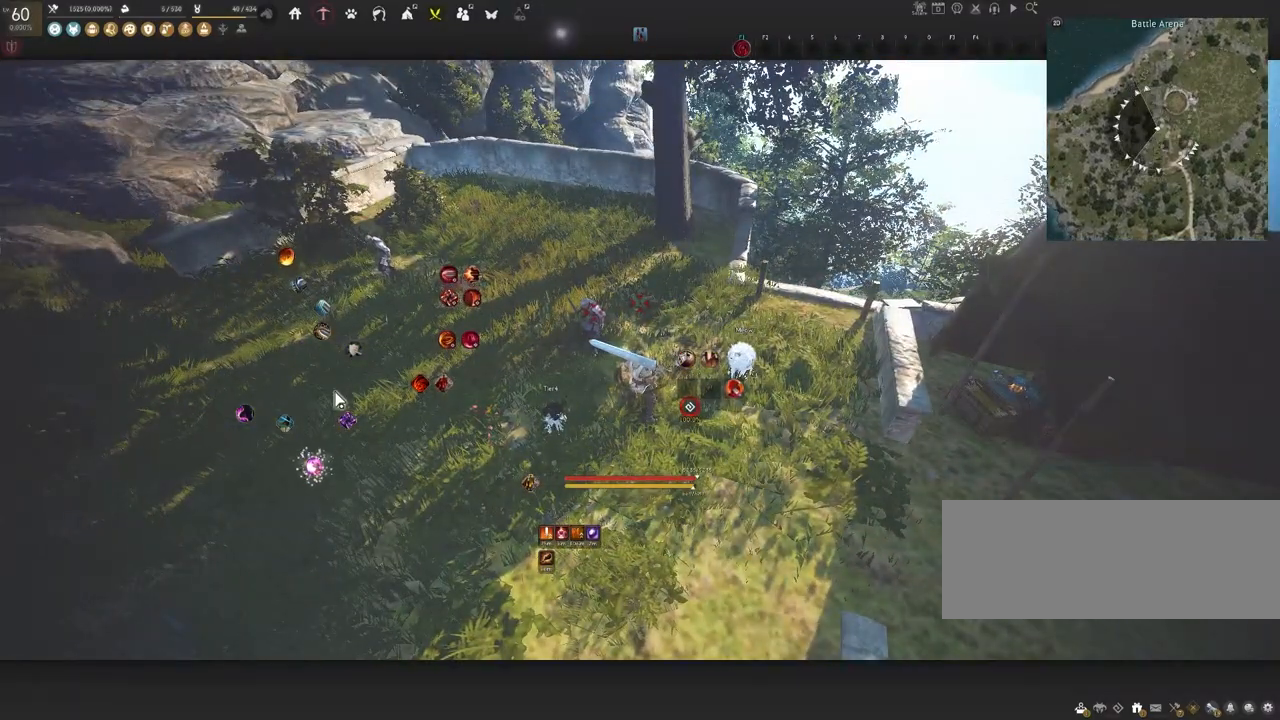
{"keys": ["a"], "mouse": [], "events": [[433, "a", "down"]]}
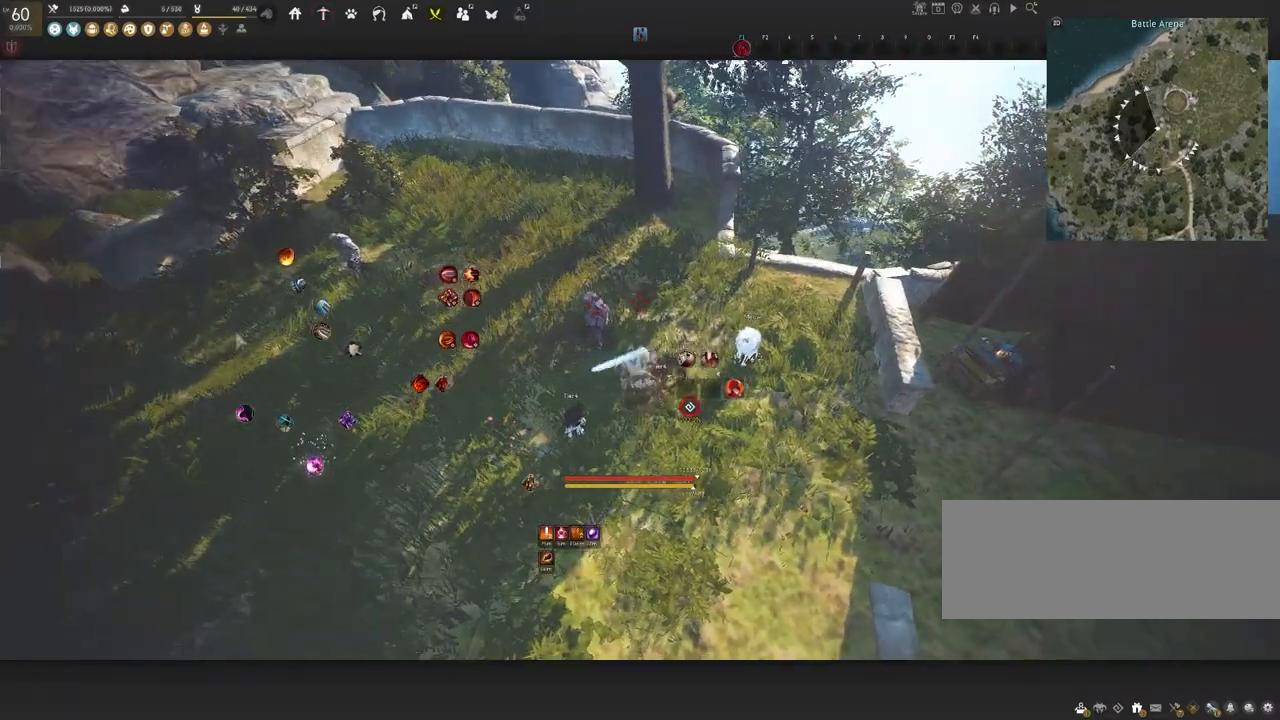
{"keys": ["s"], "mouse": [], "events": [[83, "a", "up"], [450, "s", "down"]]}
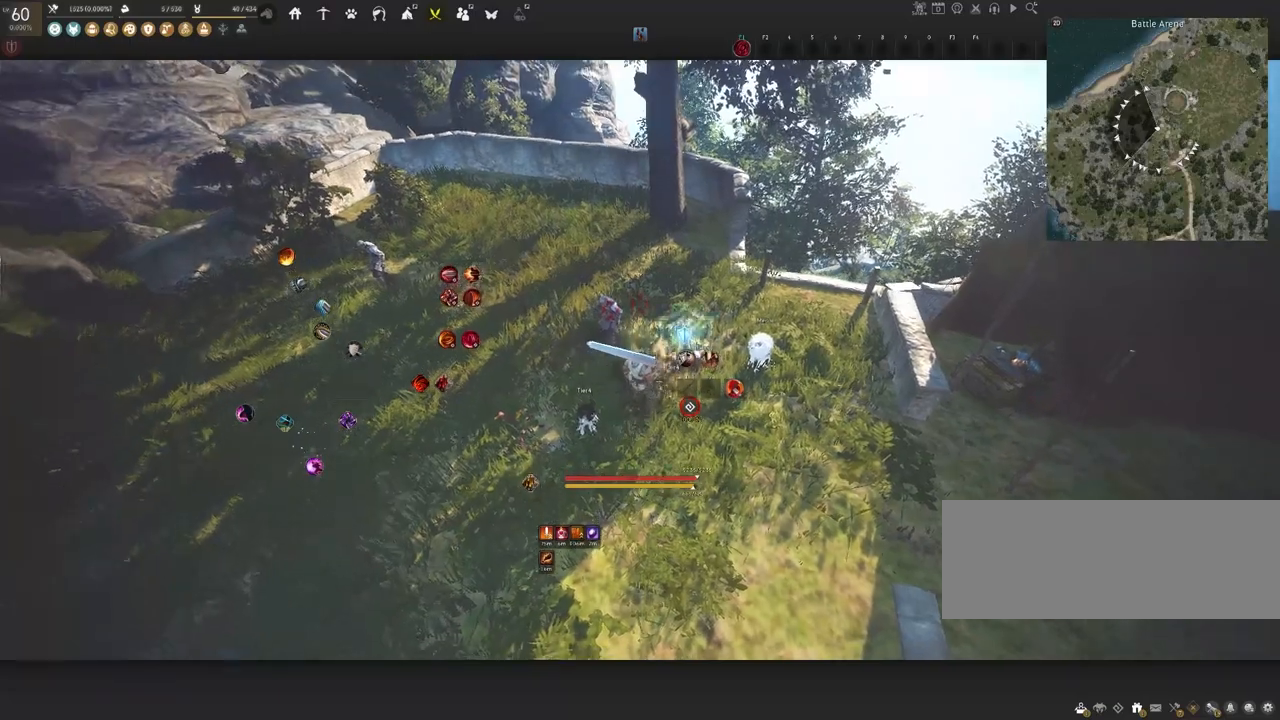
{"keys": [], "mouse": [], "events": [[217, "s", "up"]]}
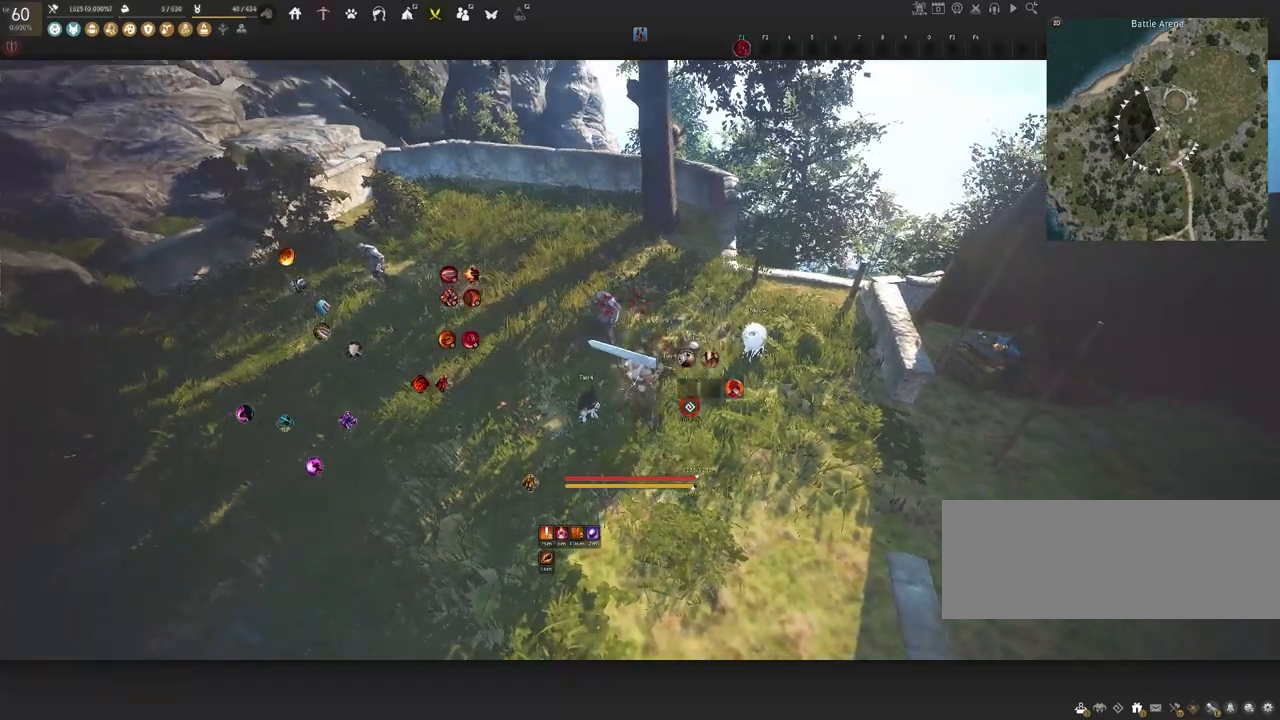
{"keys": ["w"], "mouse": [], "events": [[400, "w", "down"]]}